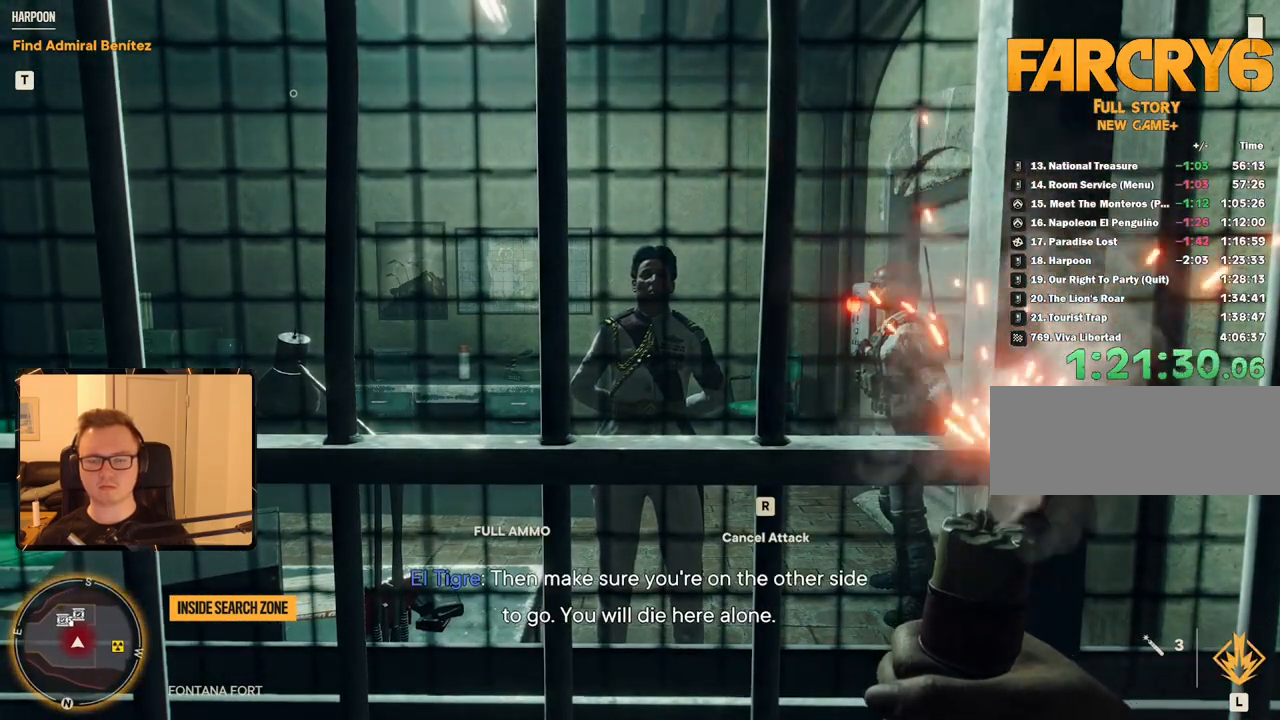
Gameplay with keyboard and mouse; each line is a JSON object with the keys and mouse buttons held at the frame after it. "events" lists presses ("down") and releases ("up") of "1", "2", "3", "4", "5", "6", "7", "8", "9", "a", "alt", "b", "c", "caps_lock", "ctrl", "d", "e", "escape", "f", "g", "h", "m", "n", "q", "r", "return", "s", "shift", "space", "t", "tab", "v", "w", "x", "y", "z", "mouse_left", "mouse_right", "mouse_mb4", "mouse_mb5", "mouse_wheel_up" and "mouse_wheel_down" between this image and that frame as [ms after this image, input, new state], when the widget could be followed in between. "mouse_left", "mouse_right", "mouse_mb4", "mouse_mb5", "mouse_wheel_up", "mouse_wheel_down" = the "left", "right", "mb4", "mb5", "wheel_up", "wheel_down" buttons of the "mouse" list. No other keys are recorded. Mouse movement is not recorded.
{"keys": [], "mouse": [], "events": [[16, "w", "down"], [233, "w", "up"]]}
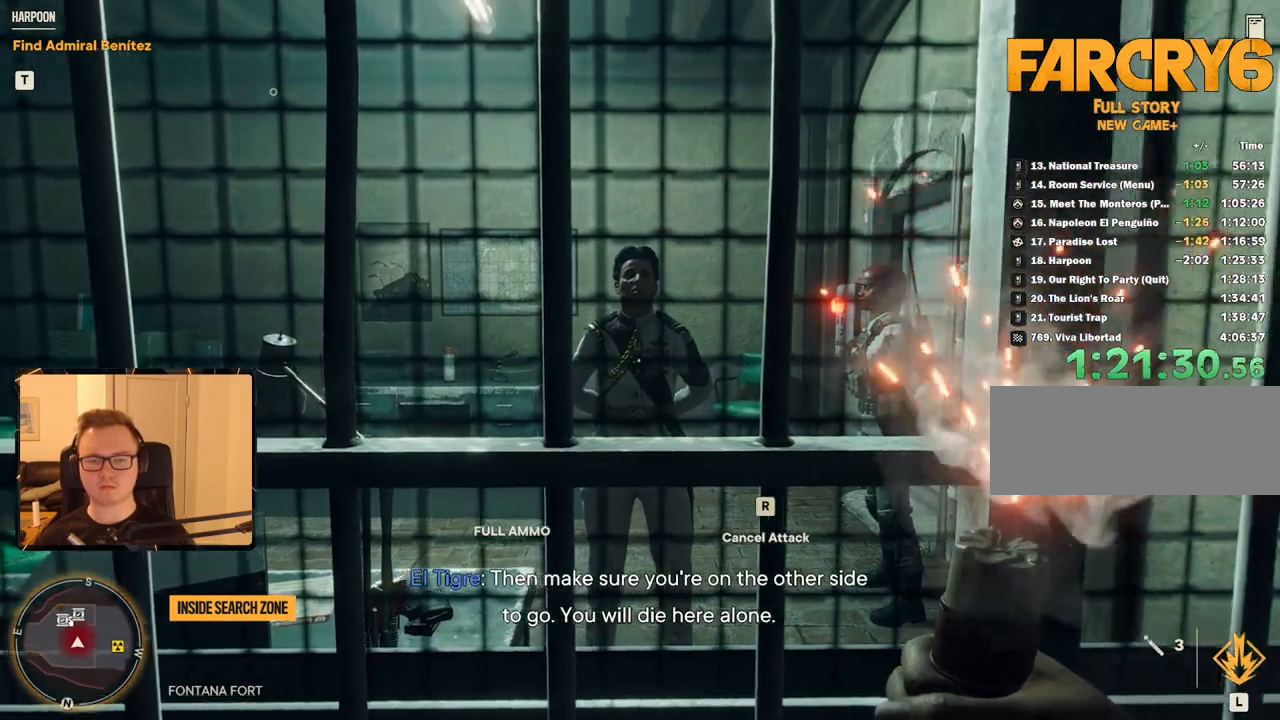
{"keys": [], "mouse": [], "events": []}
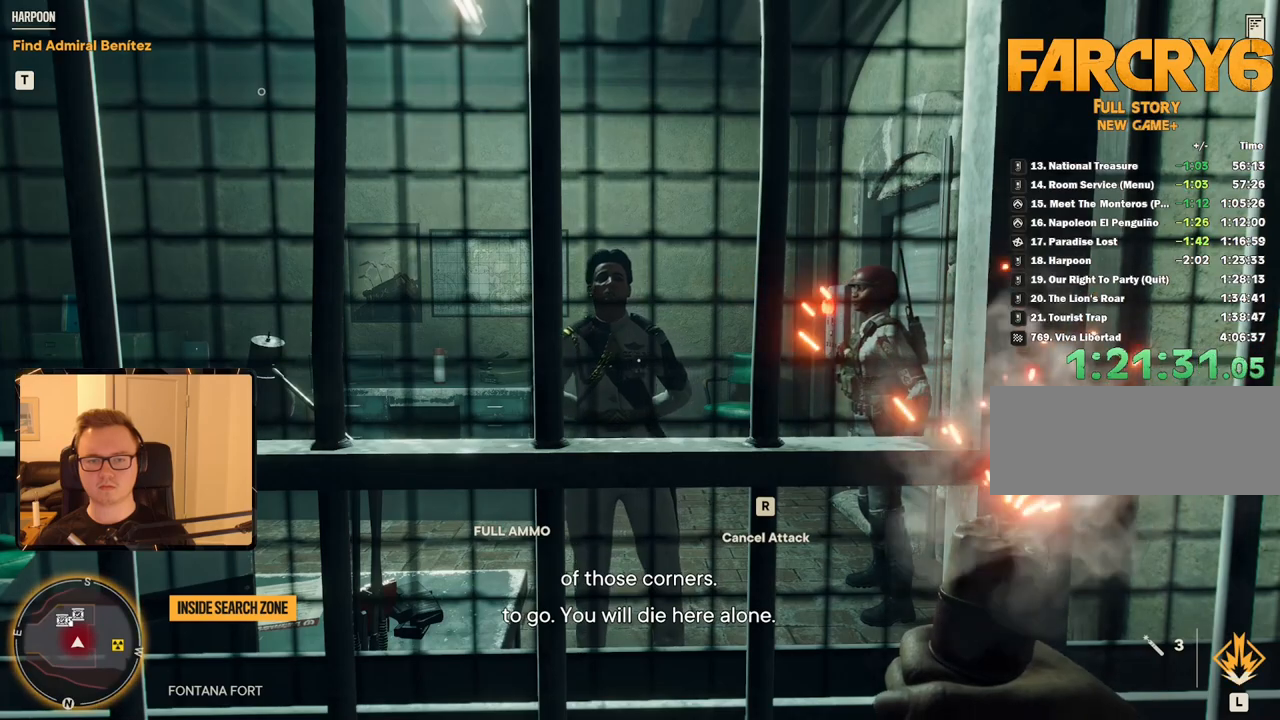
{"keys": [], "mouse": [], "events": []}
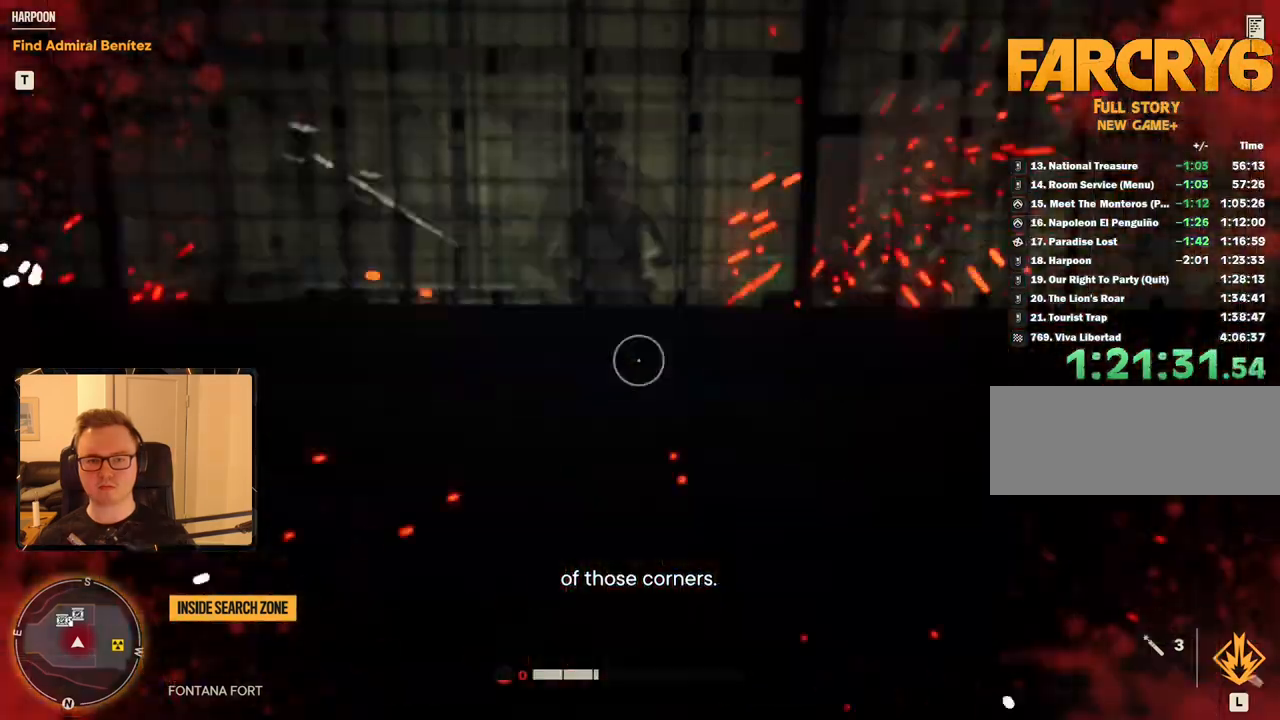
{"keys": [], "mouse": [], "events": []}
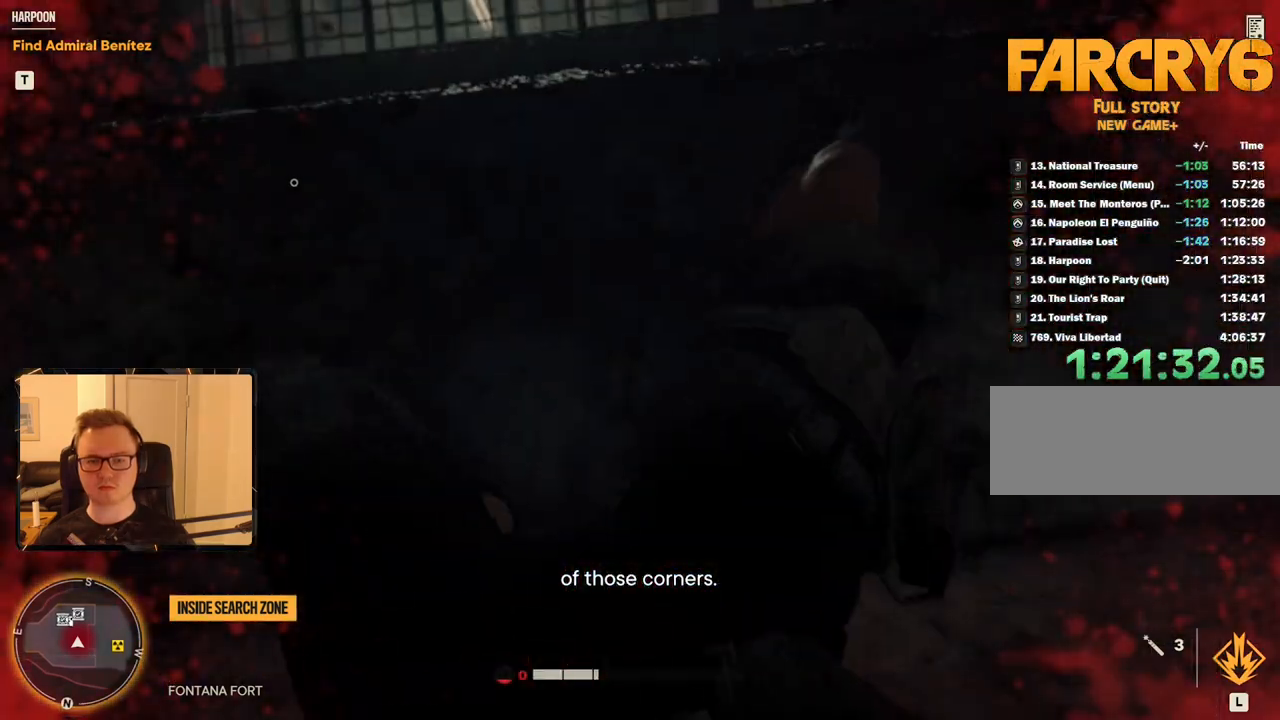
{"keys": [], "mouse": [], "events": []}
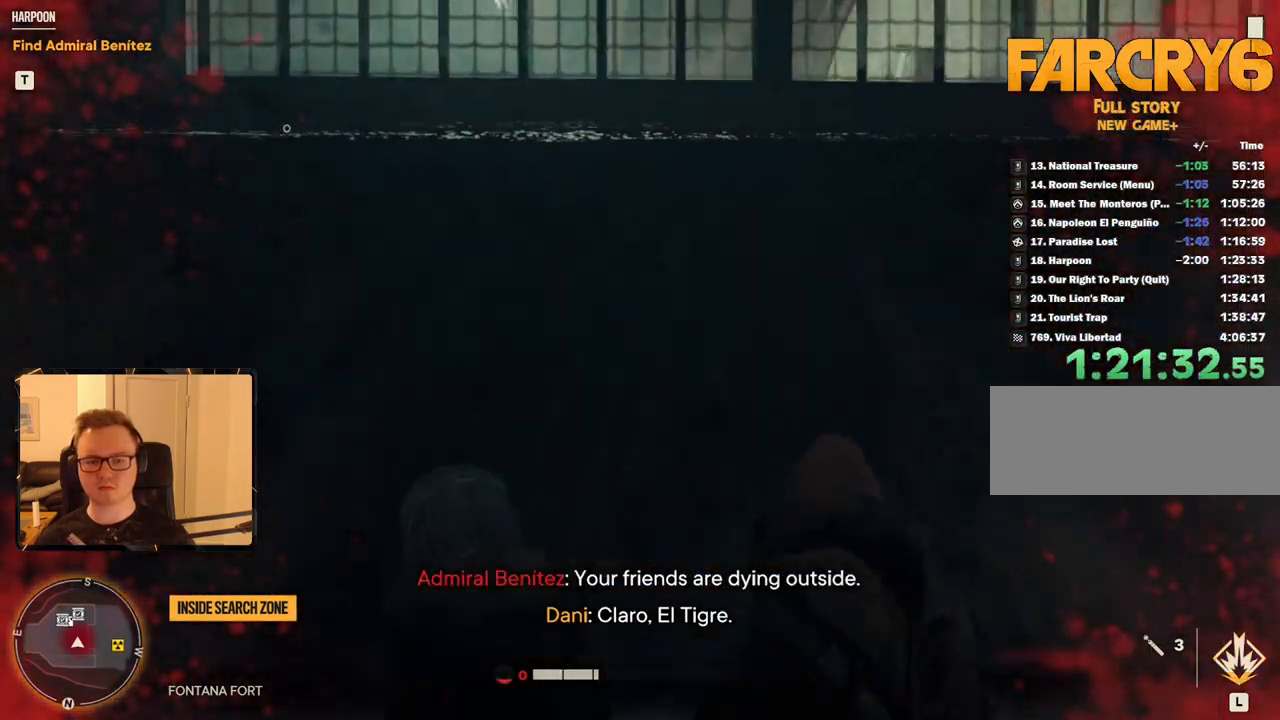
{"keys": [], "mouse": [], "events": []}
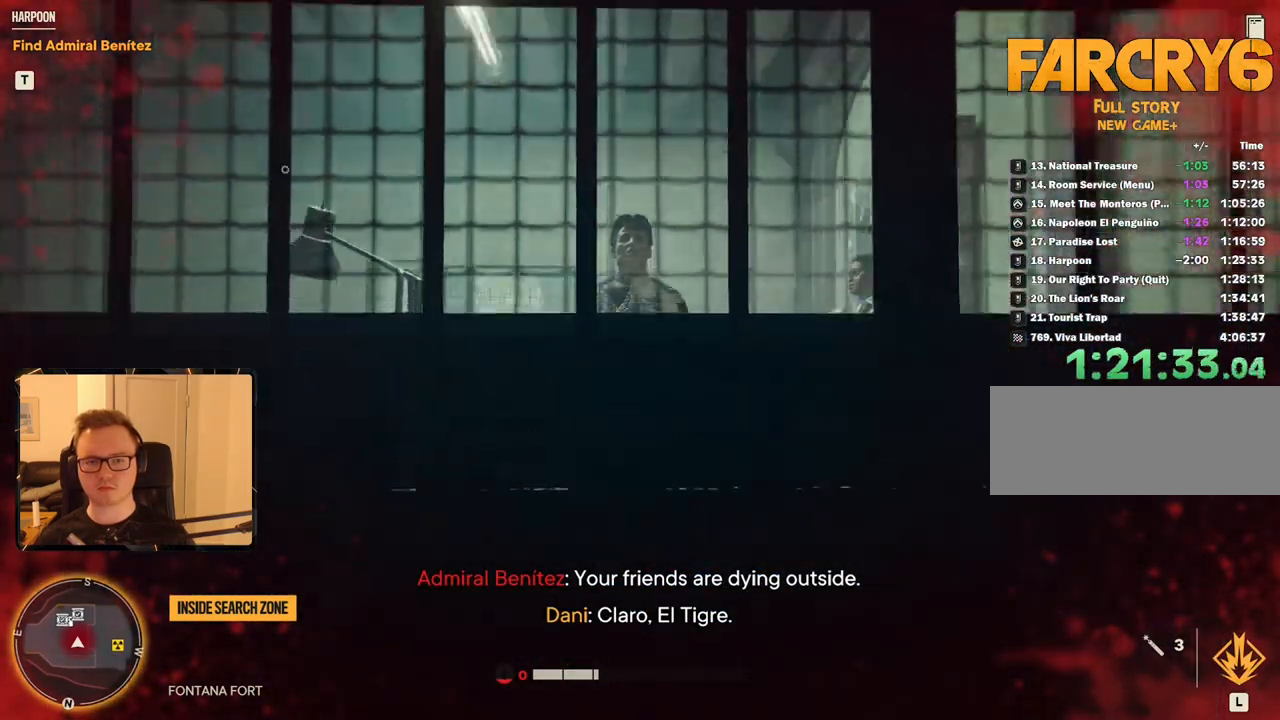
{"keys": [], "mouse": [], "events": []}
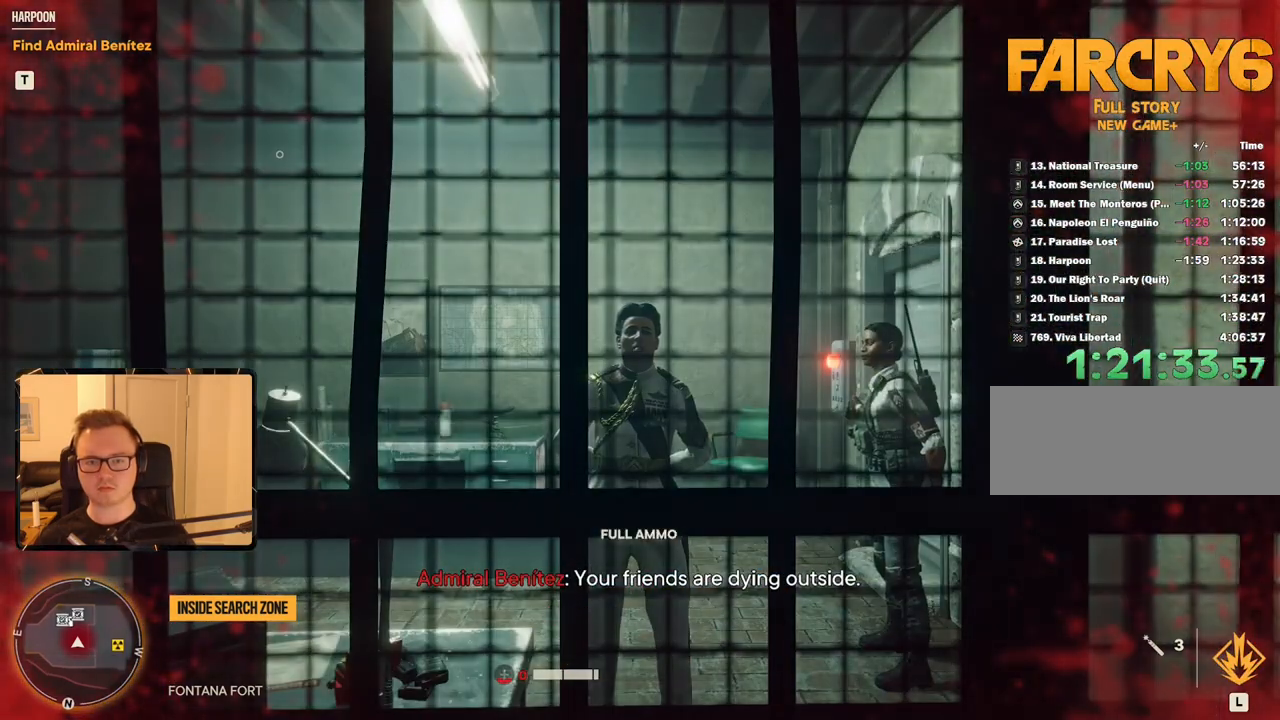
{"keys": [], "mouse": [], "events": []}
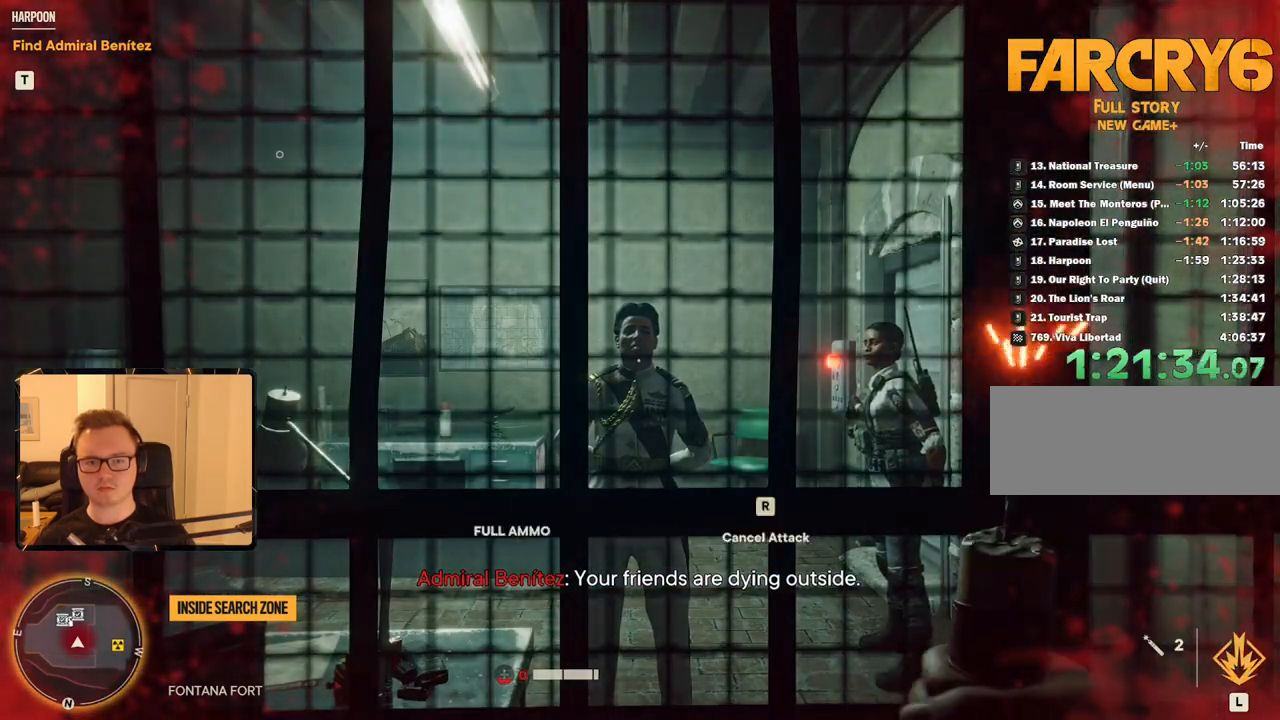
{"keys": [], "mouse": [], "events": [[266, "w", "down"], [400, "w", "up"]]}
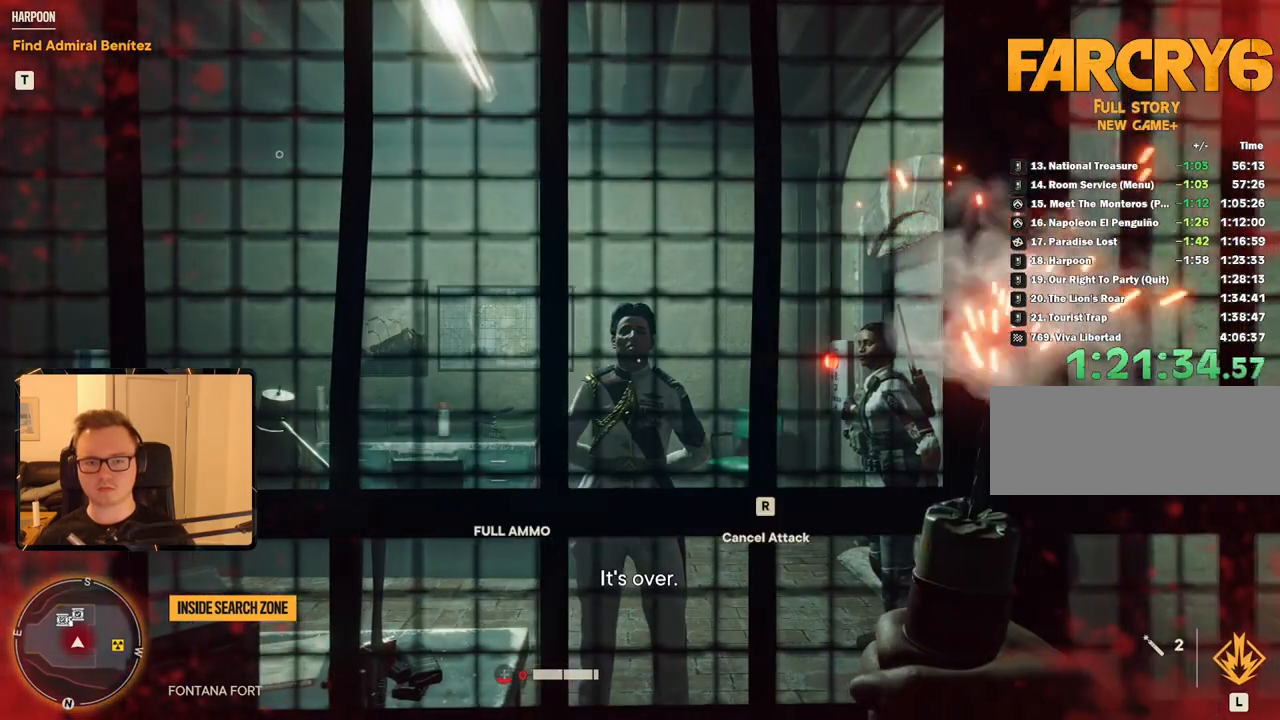
{"keys": [], "mouse": [], "events": []}
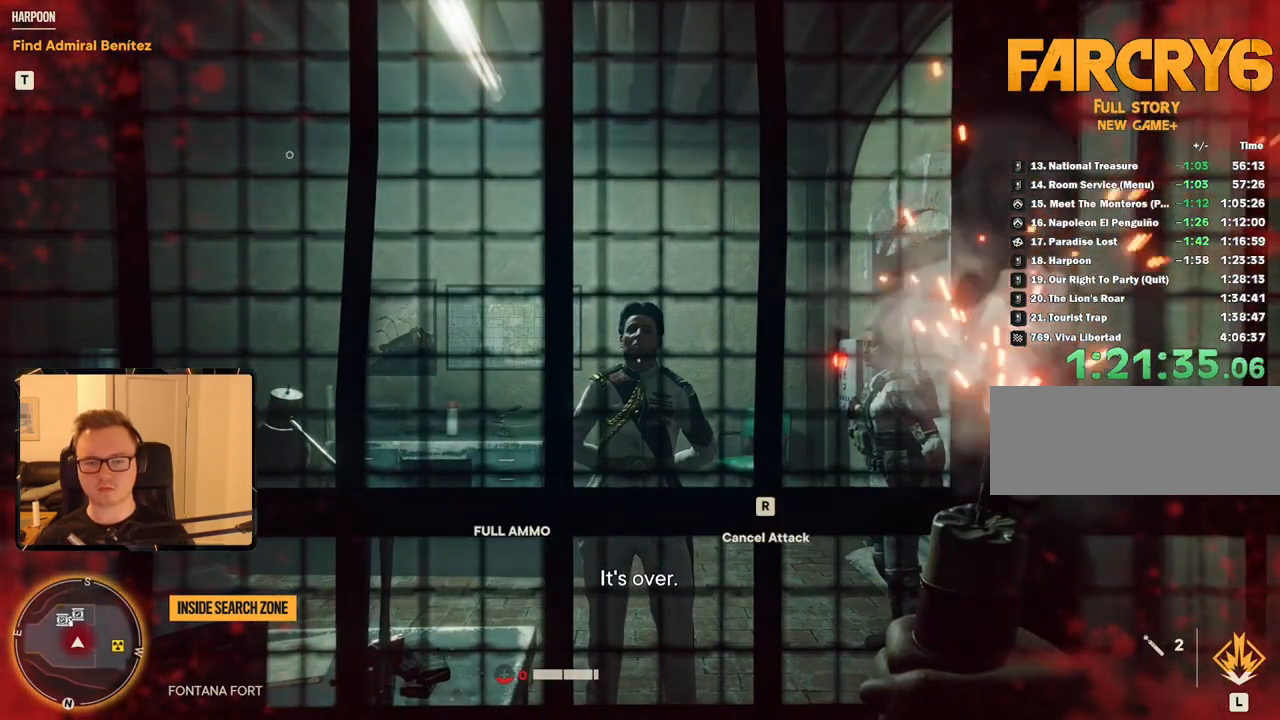
{"keys": [], "mouse": [], "events": []}
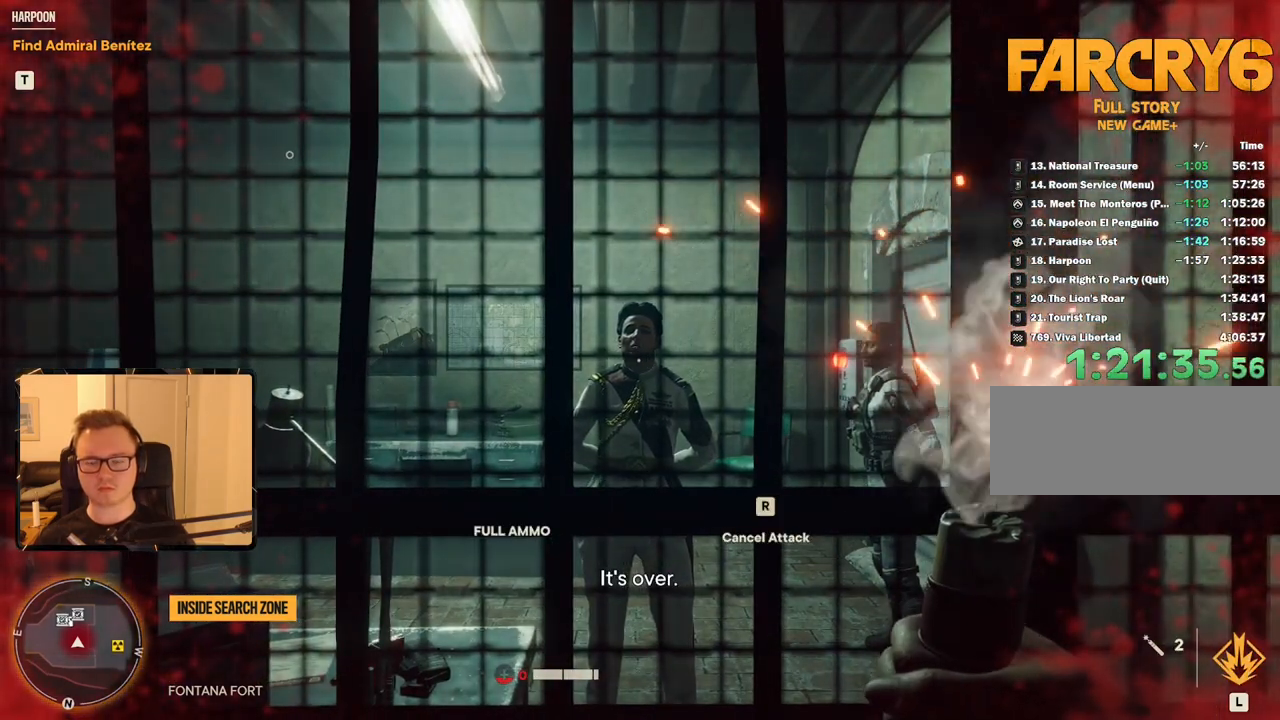
{"keys": [], "mouse": [], "events": []}
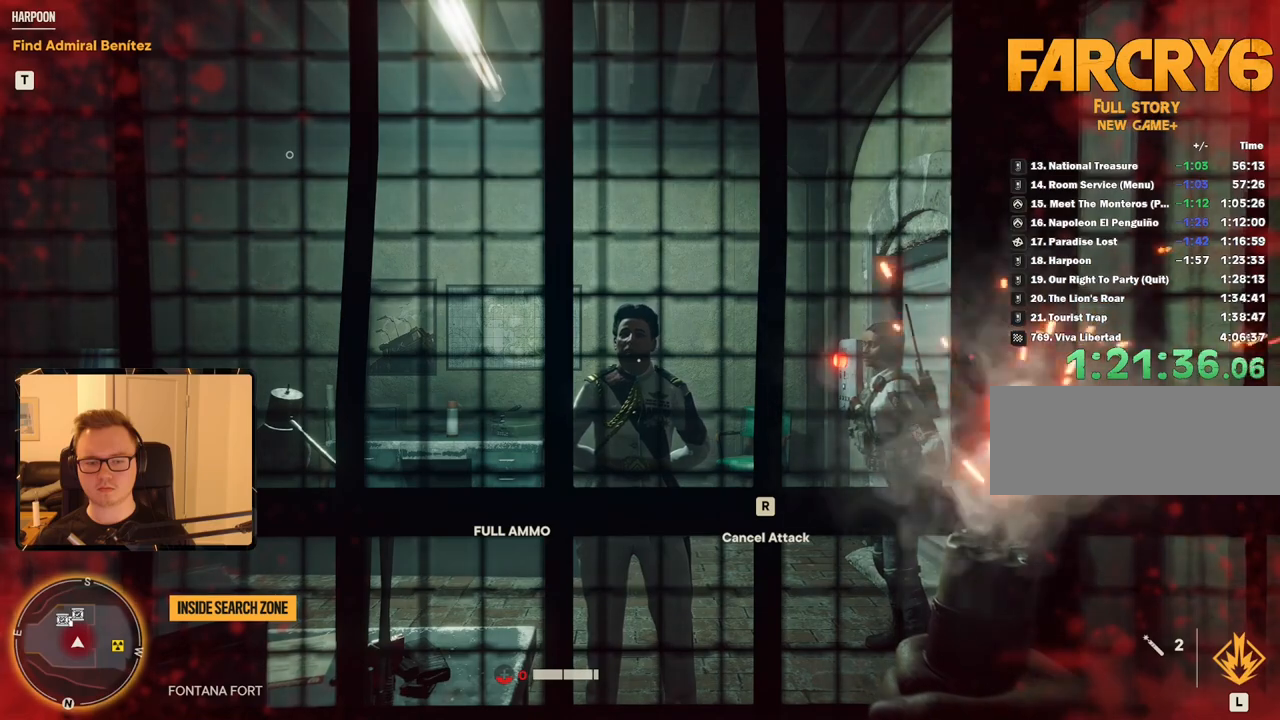
{"keys": [], "mouse": [], "events": []}
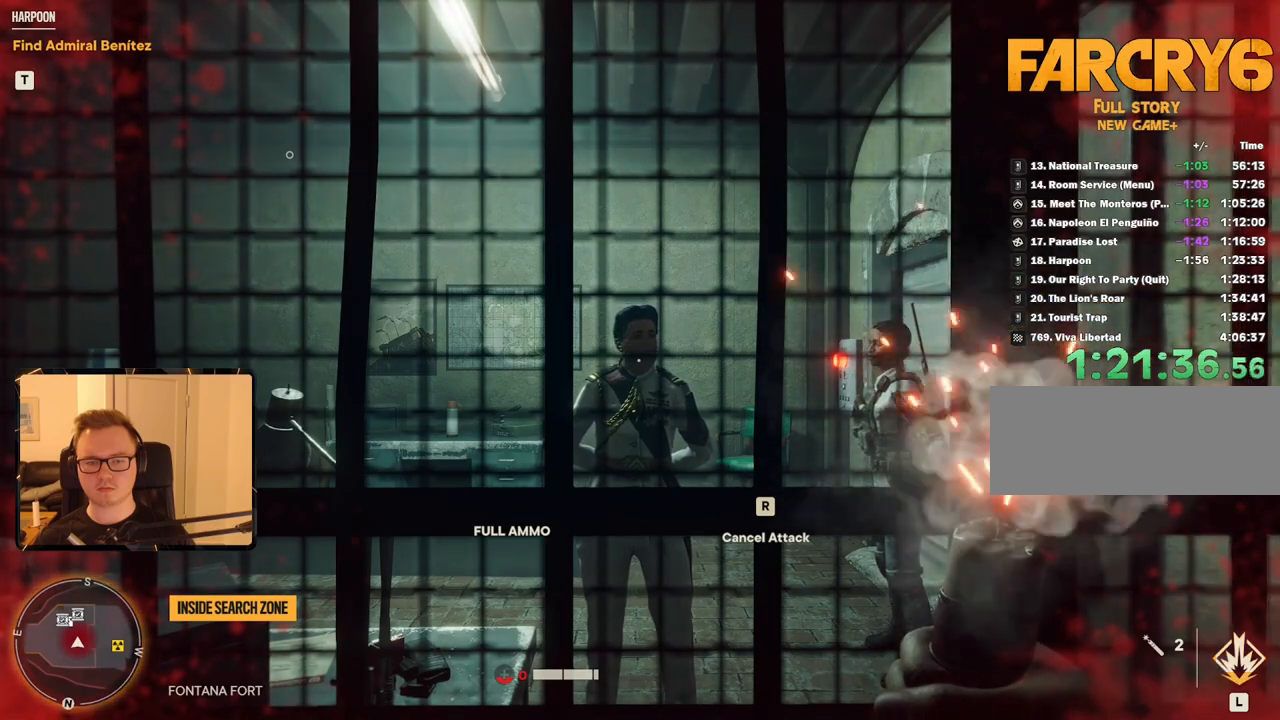
{"keys": ["w"], "mouse": [], "events": [[283, "w", "down"]]}
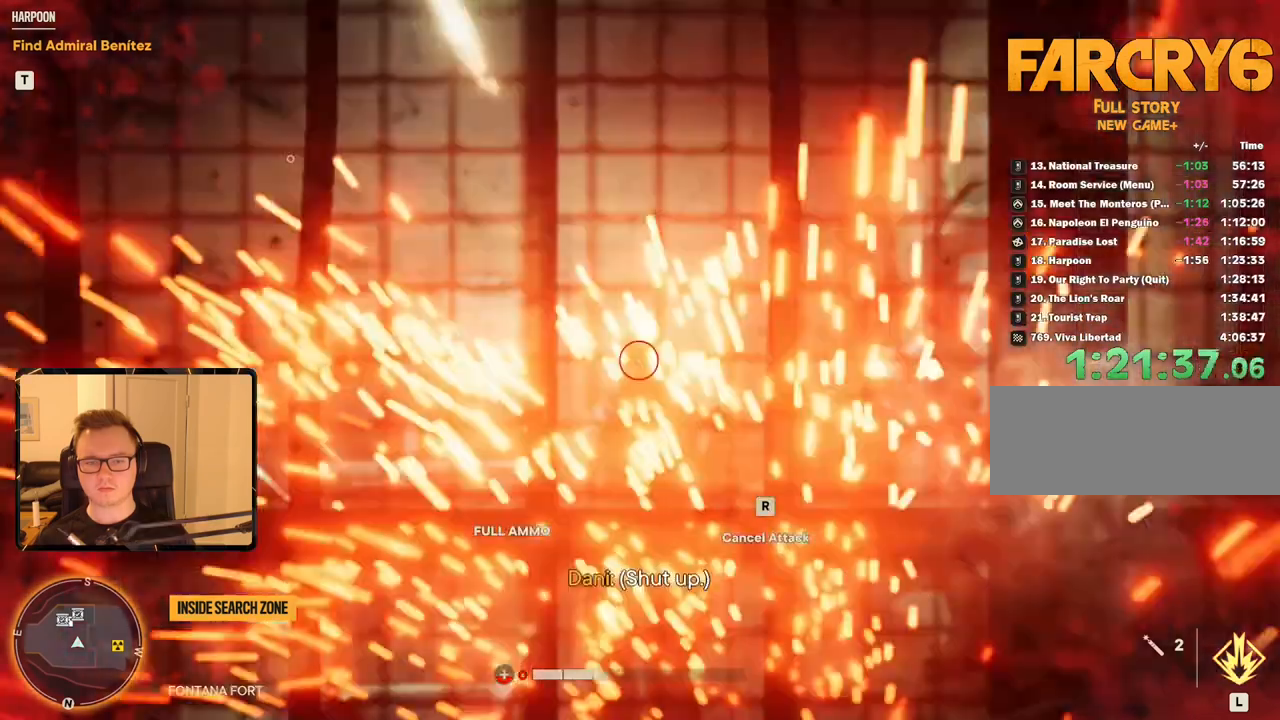
{"keys": [], "mouse": [], "events": [[66, "w", "up"]]}
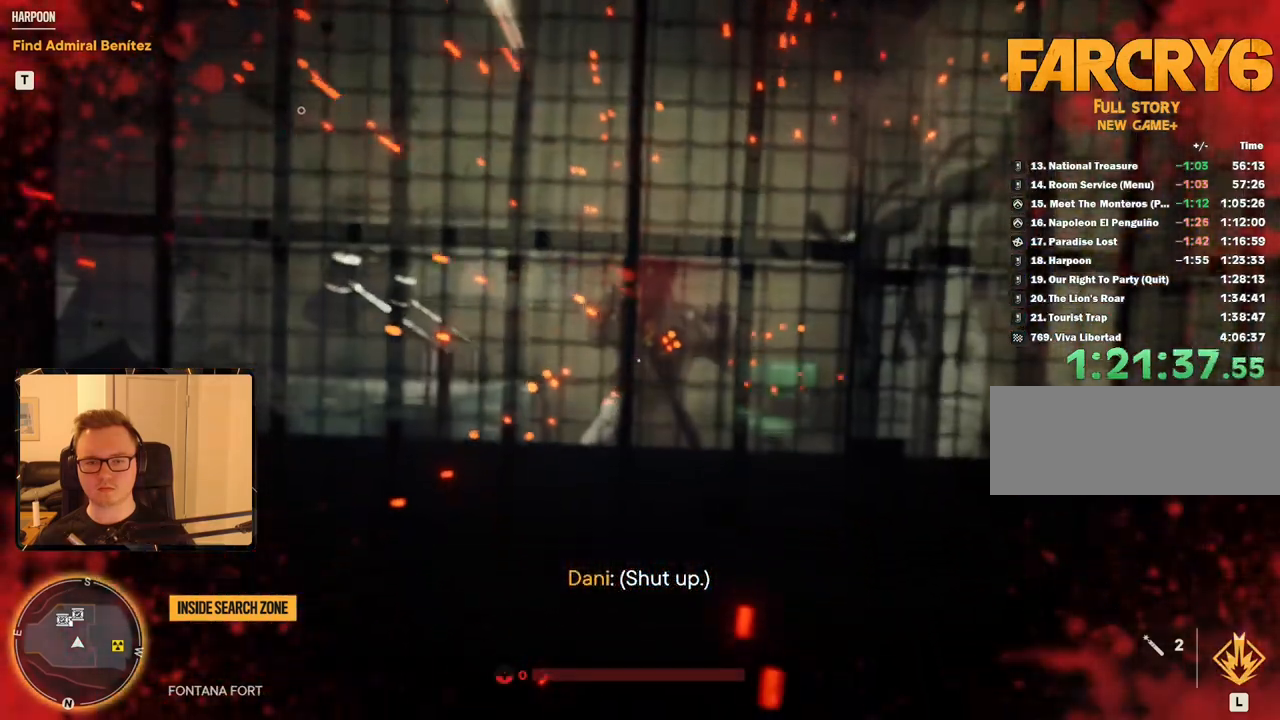
{"keys": [], "mouse": [], "events": []}
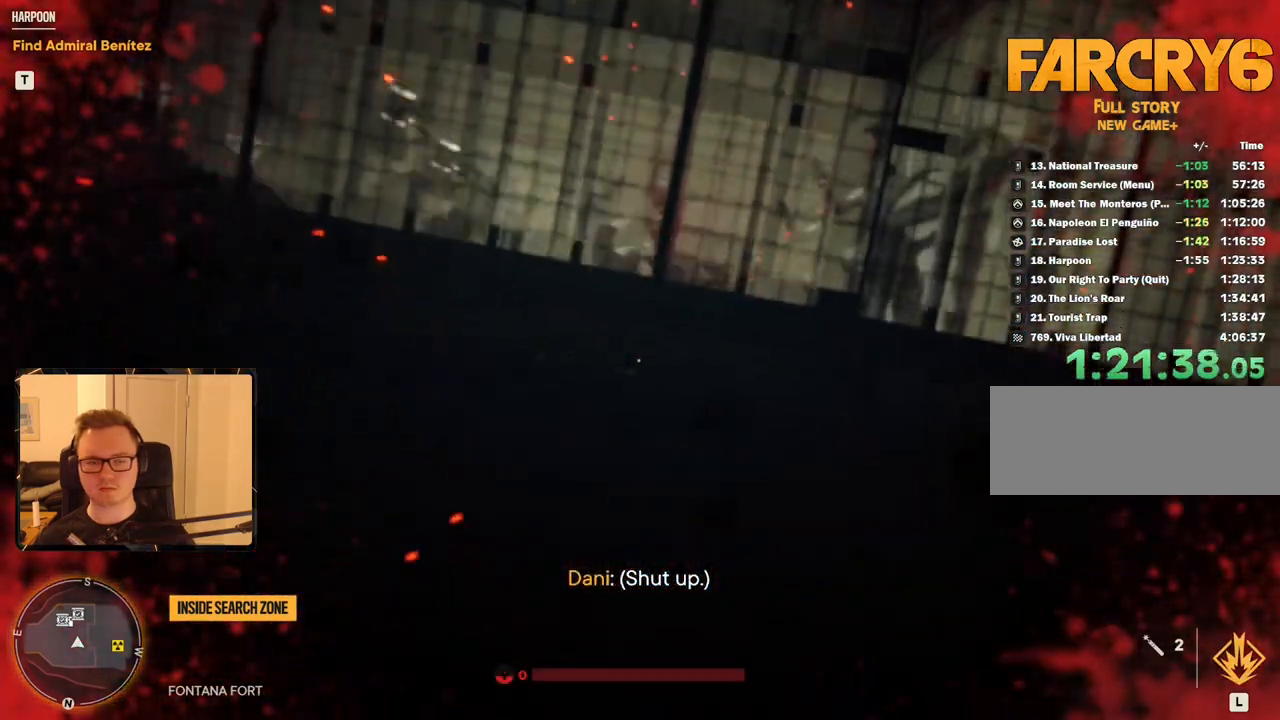
{"keys": [], "mouse": [], "events": []}
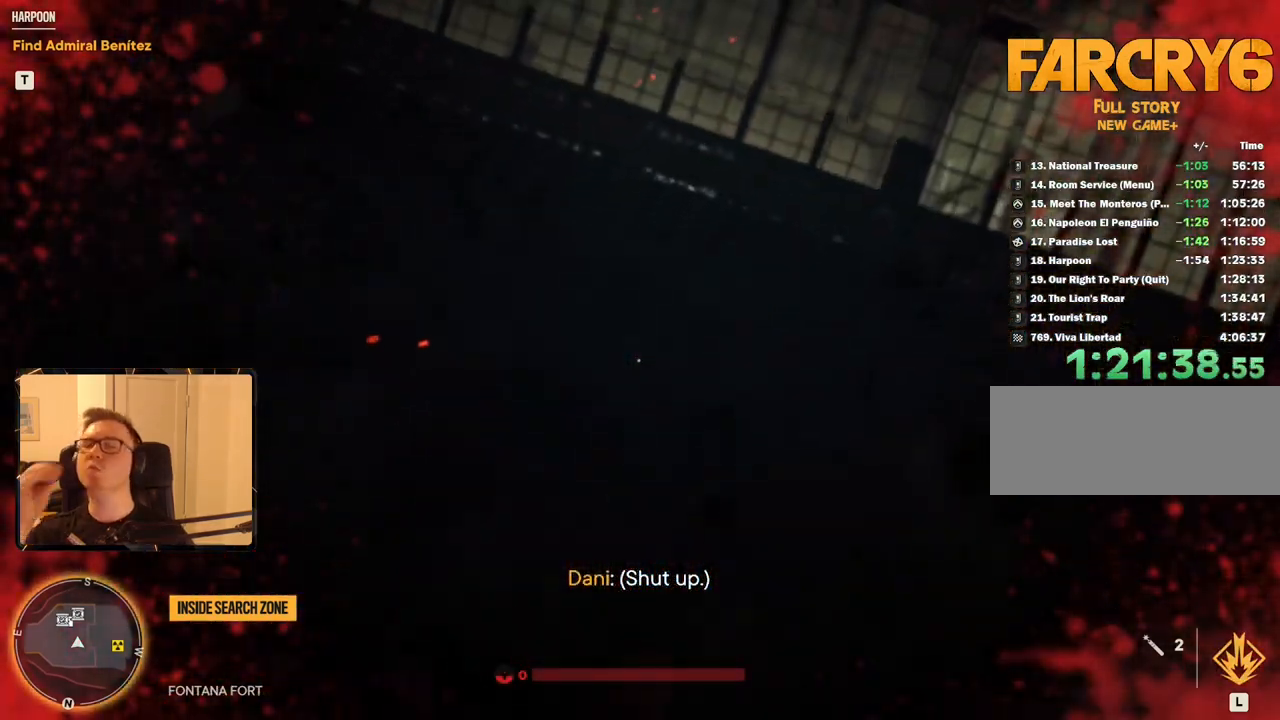
{"keys": [], "mouse": [], "events": []}
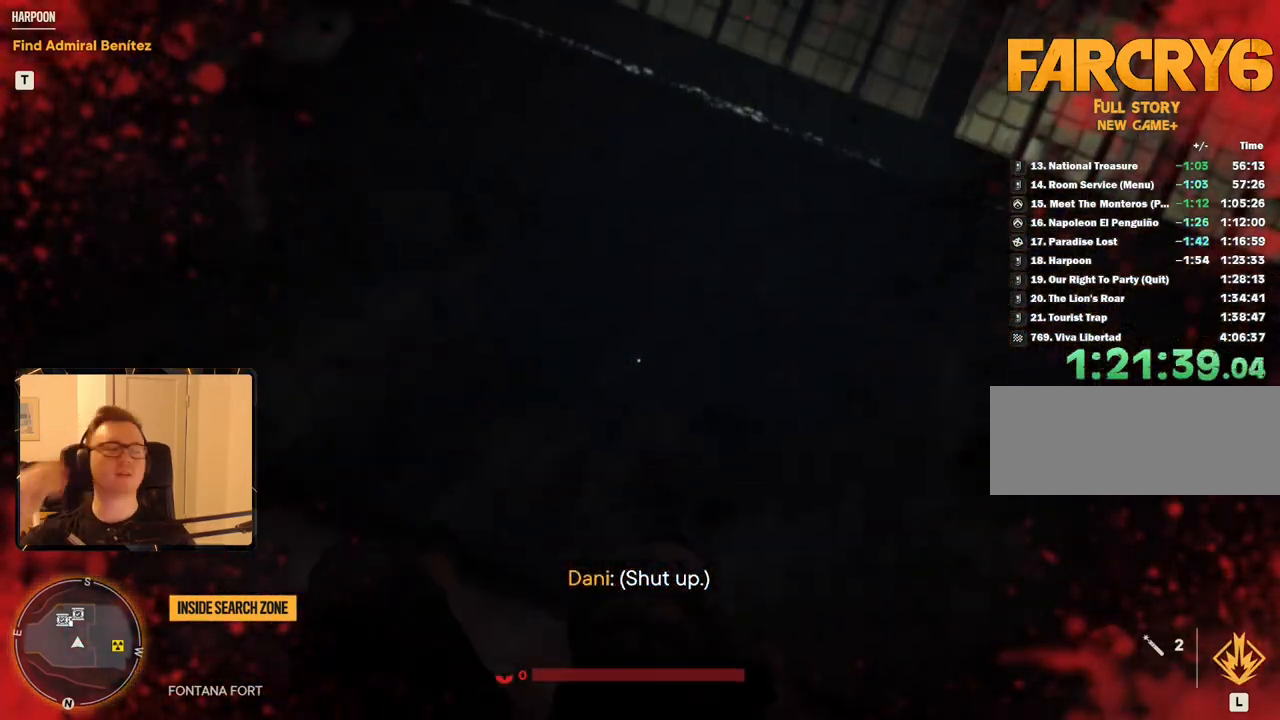
{"keys": [], "mouse": [], "events": []}
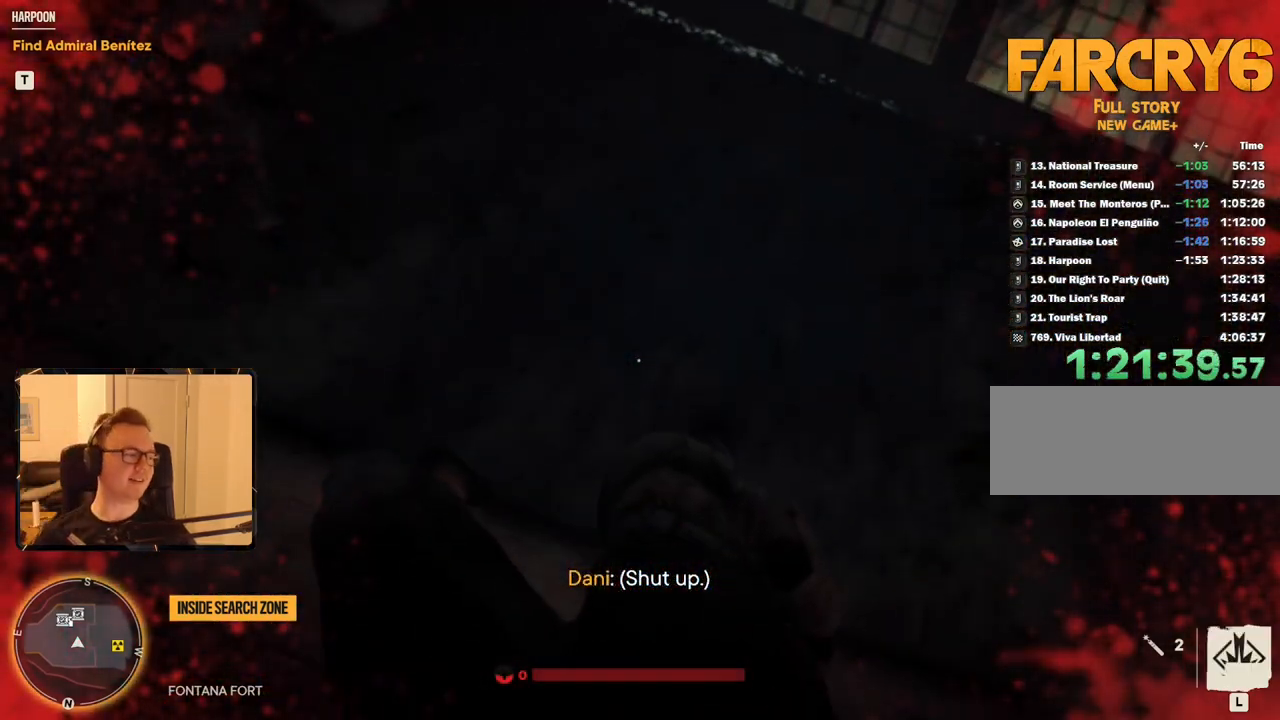
{"keys": [], "mouse": [], "events": []}
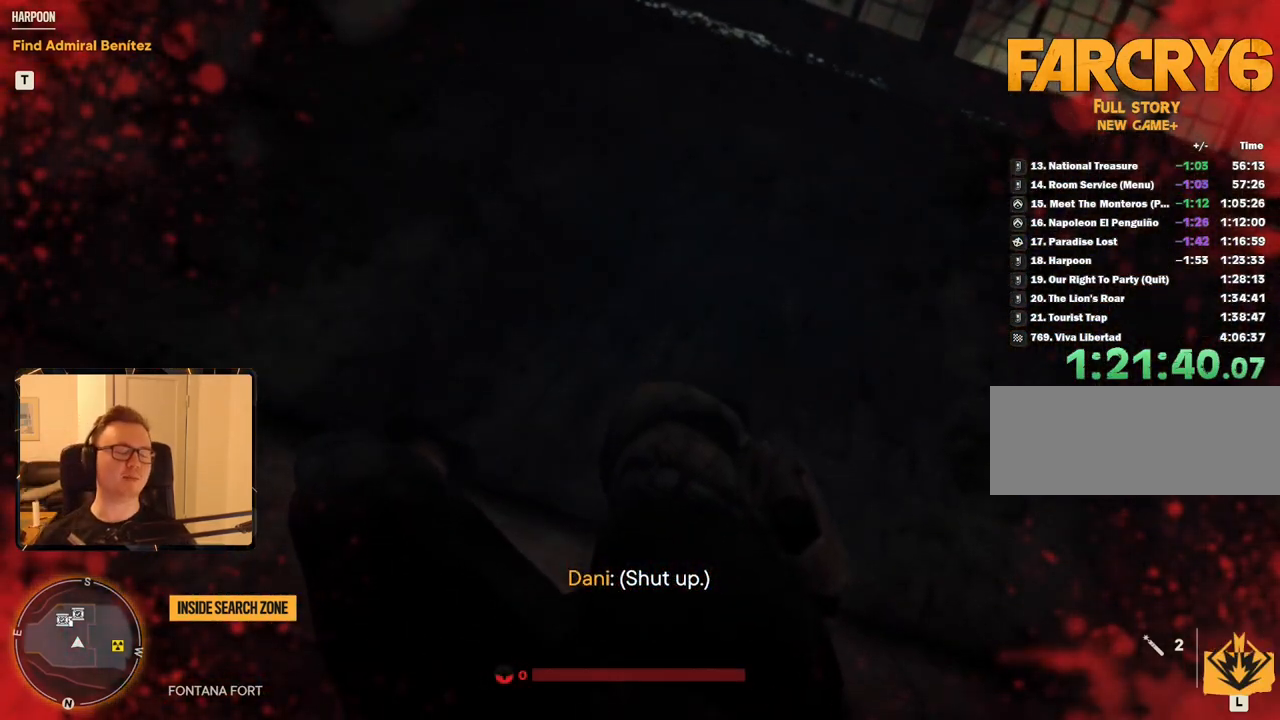
{"keys": [], "mouse": [], "events": []}
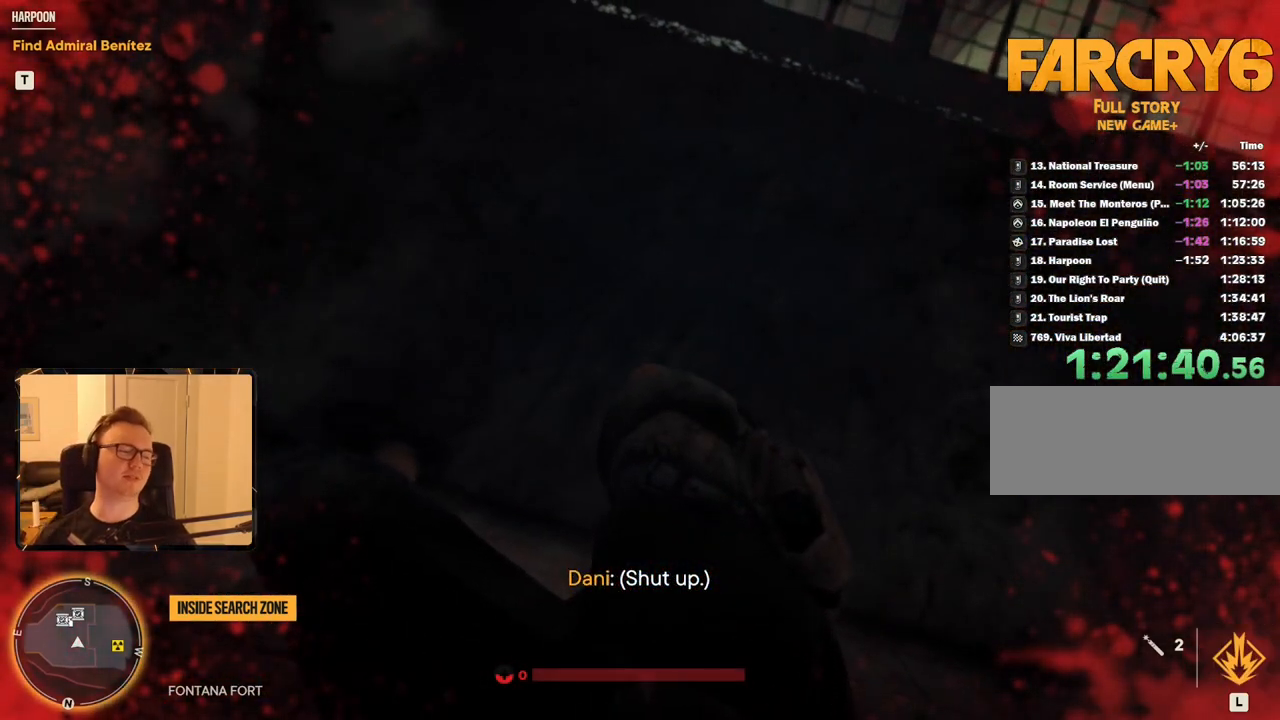
{"keys": ["space"], "mouse": [], "events": [[16, "space", "down"], [100, "space", "up"], [200, "space", "down"], [333, "space", "up"], [383, "space", "down"]]}
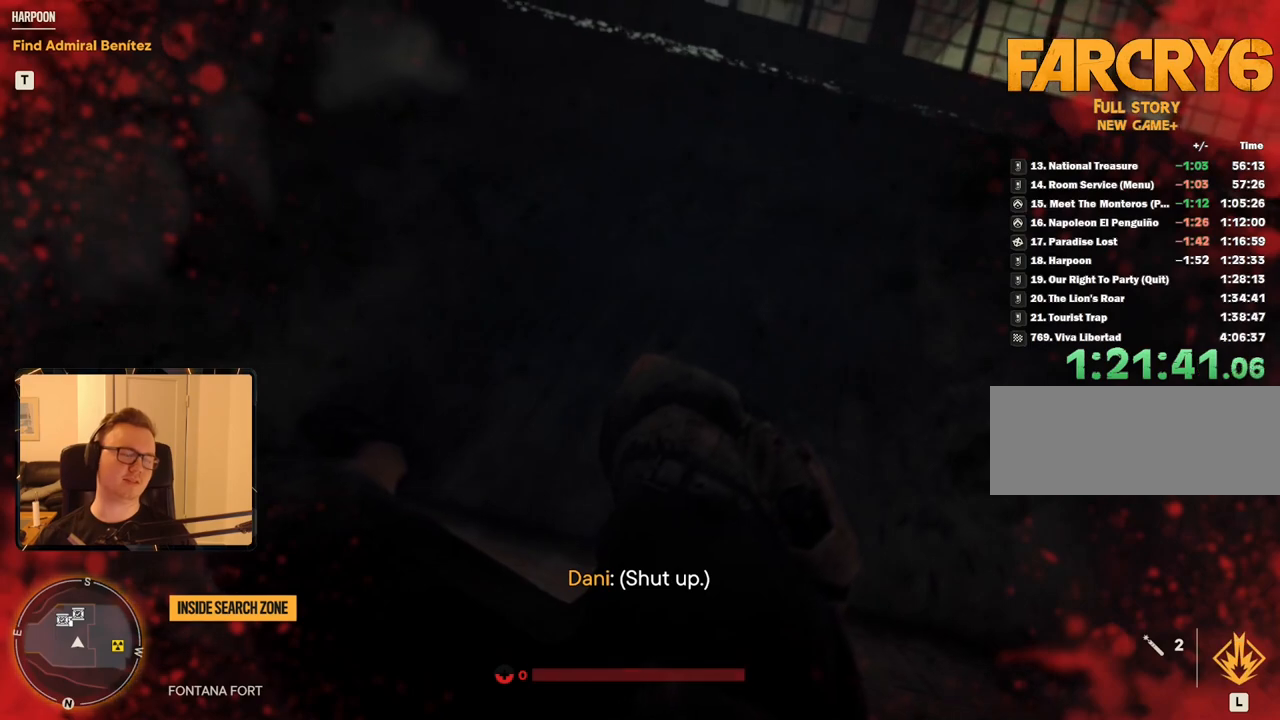
{"keys": ["space"], "mouse": [], "events": [[16, "space", "up"], [66, "space", "down"], [166, "space", "up"], [300, "space", "down"], [350, "space", "up"], [450, "space", "down"]]}
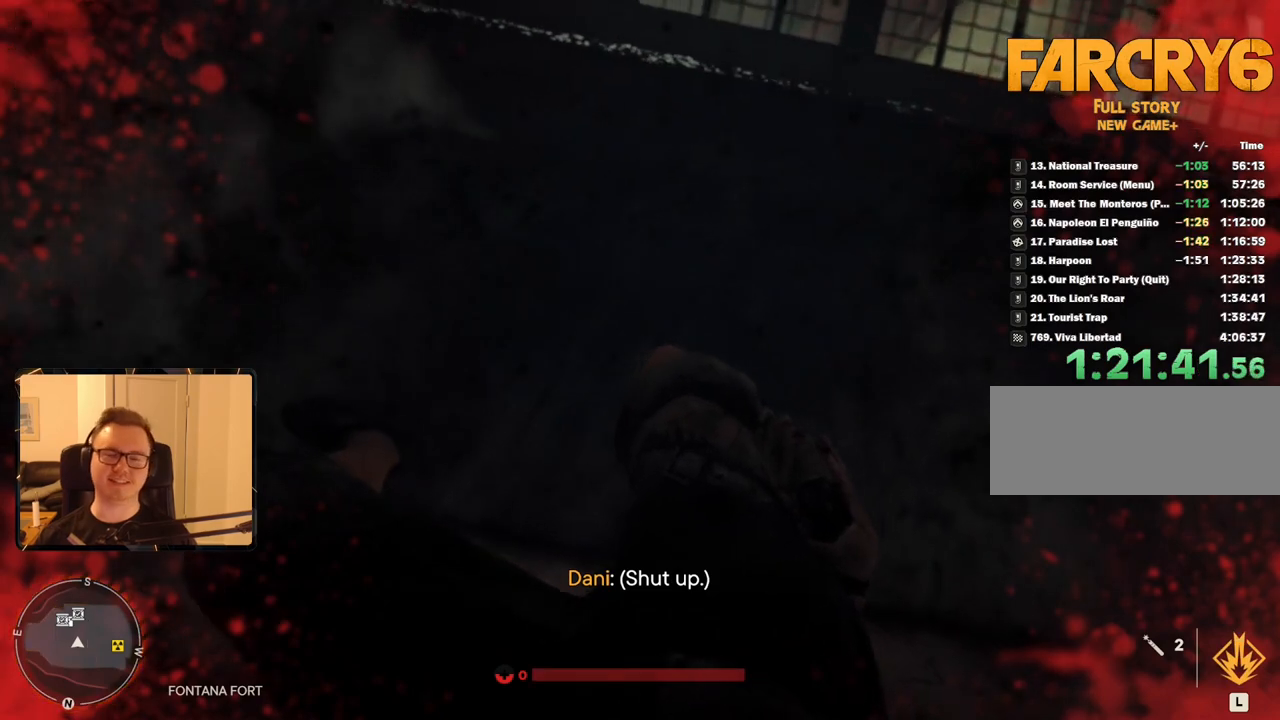
{"keys": [], "mouse": [], "events": [[33, "space", "up"], [133, "space", "down"], [183, "space", "up"], [266, "space", "down"], [366, "space", "up"], [416, "space", "down"], [500, "space", "up"]]}
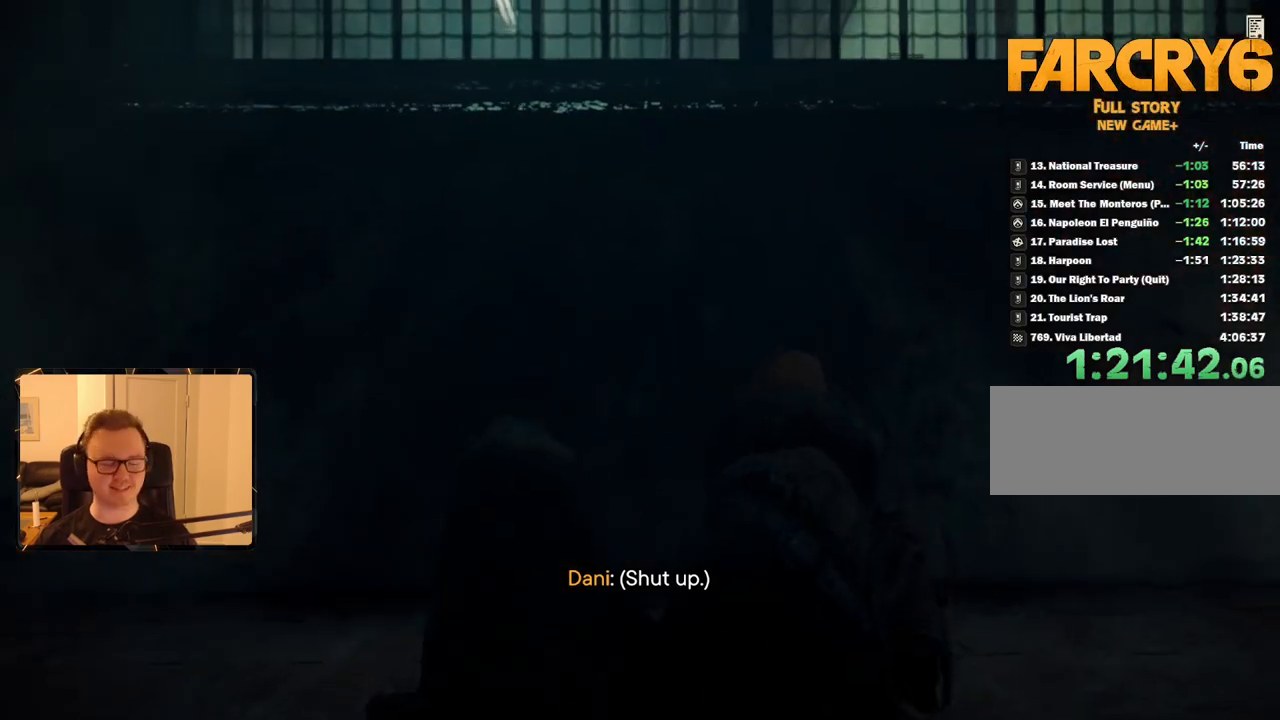
{"keys": ["space"], "mouse": [], "events": [[100, "space", "down"], [150, "space", "up"], [233, "space", "down"], [333, "space", "up"], [383, "space", "down"]]}
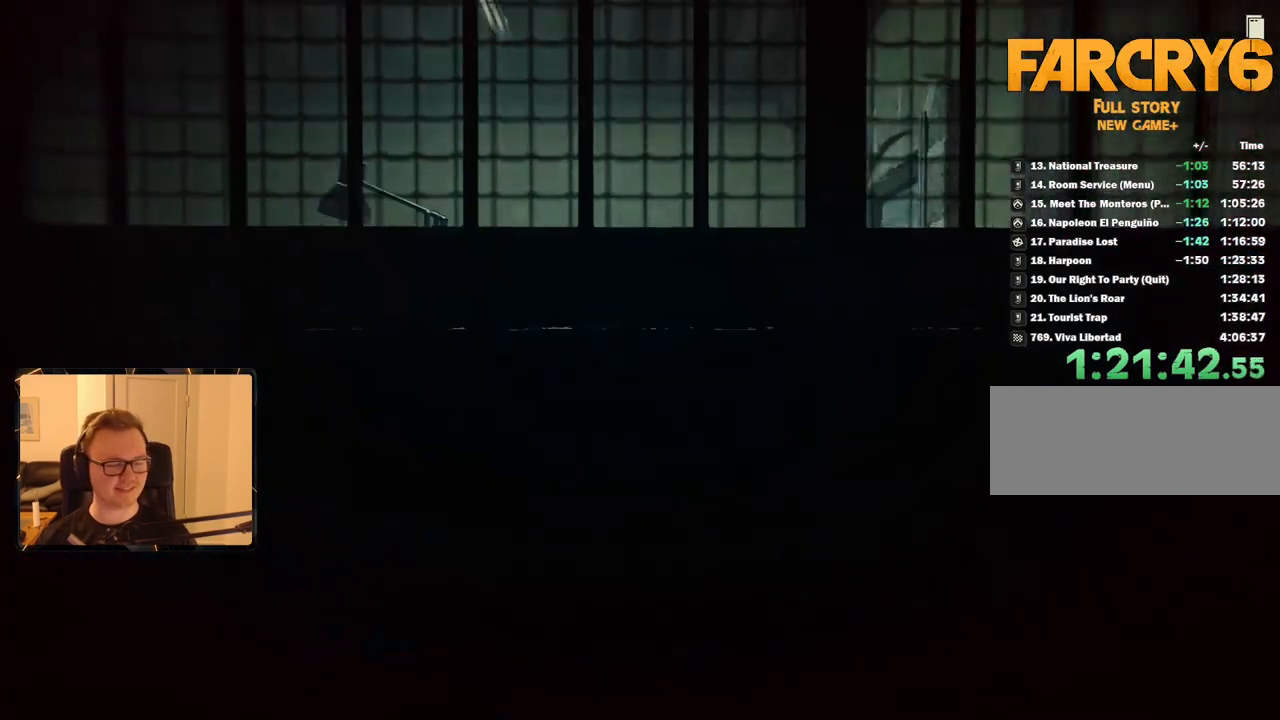
{"keys": [], "mouse": [], "events": [[16, "space", "up"], [66, "space", "down"], [150, "space", "up"]]}
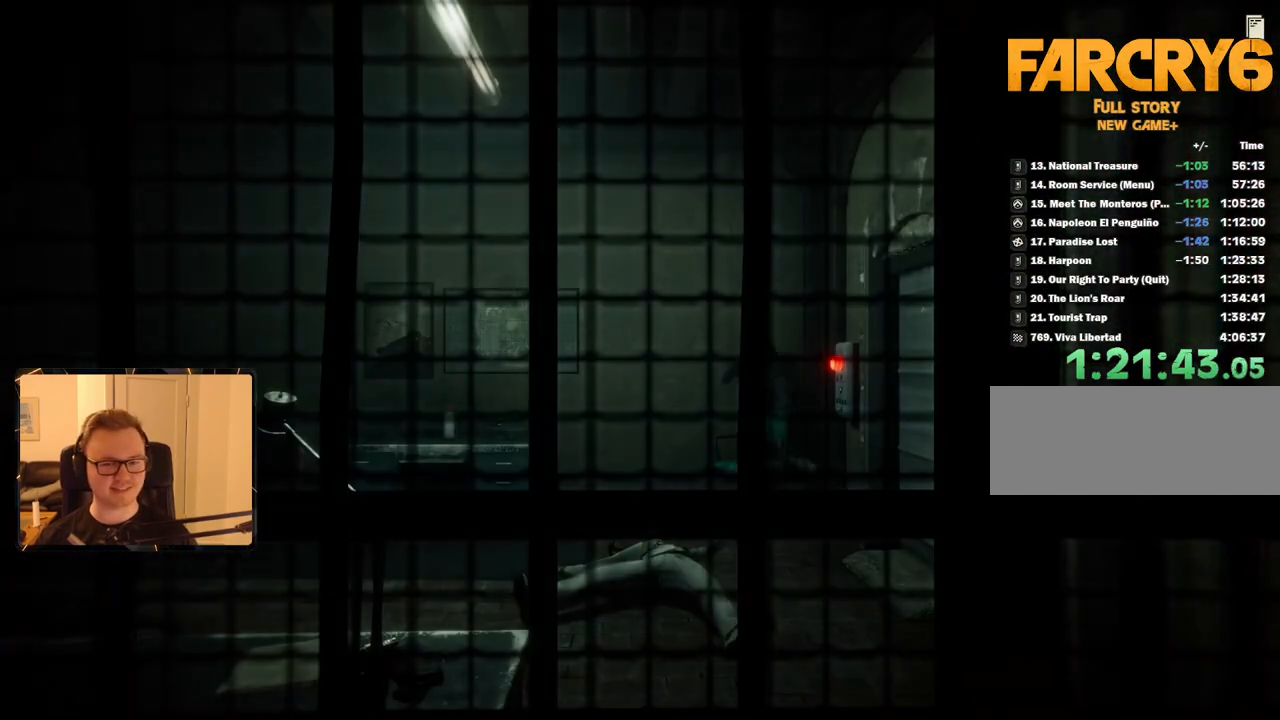
{"keys": [], "mouse": [], "events": []}
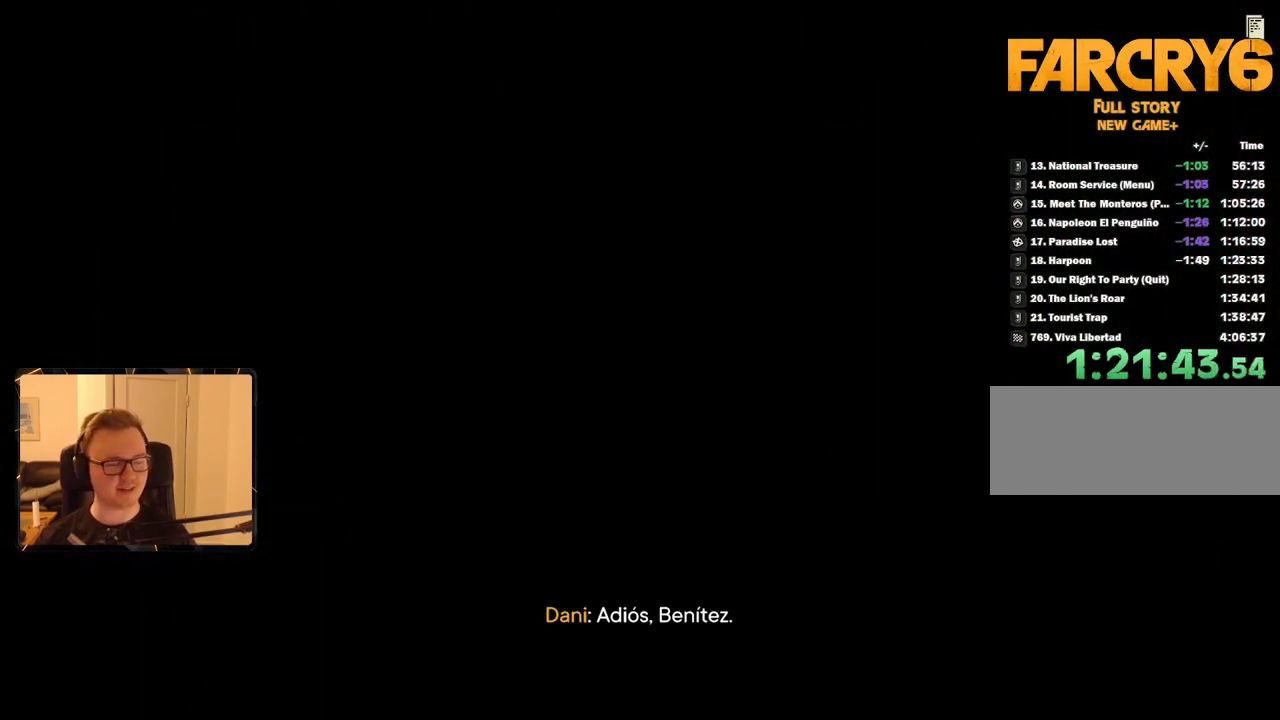
{"keys": [], "mouse": [], "events": []}
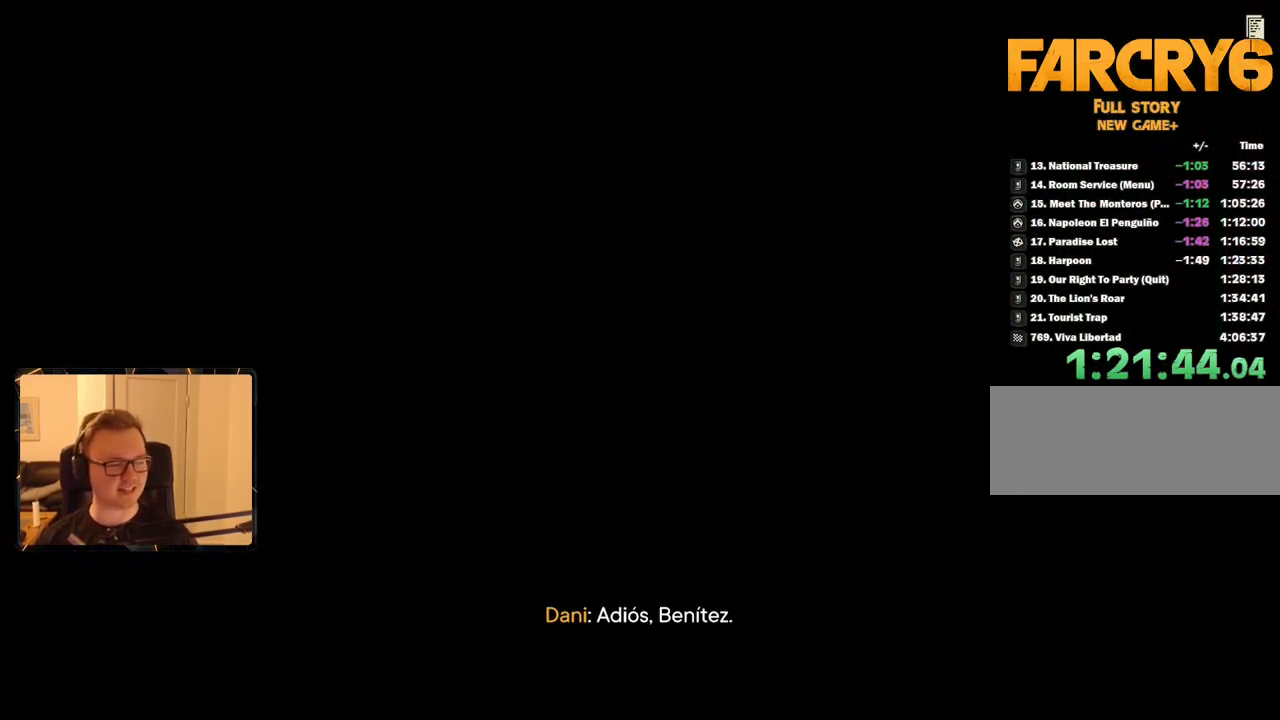
{"keys": ["space"], "mouse": [], "events": [[233, "space", "down"], [333, "space", "up"], [433, "space", "down"]]}
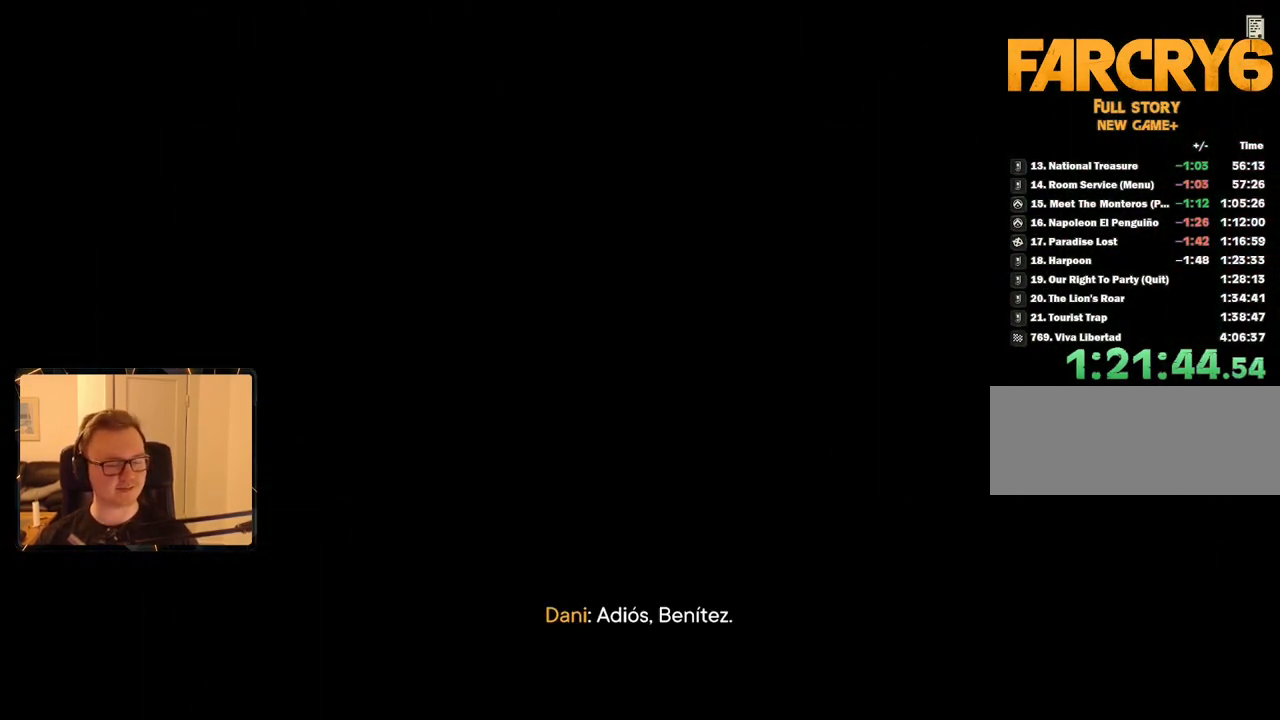
{"keys": [], "mouse": [], "events": [[16, "space", "up"], [66, "space", "down"], [166, "space", "up"], [250, "space", "down"], [300, "space", "up"], [400, "space", "down"], [483, "space", "up"]]}